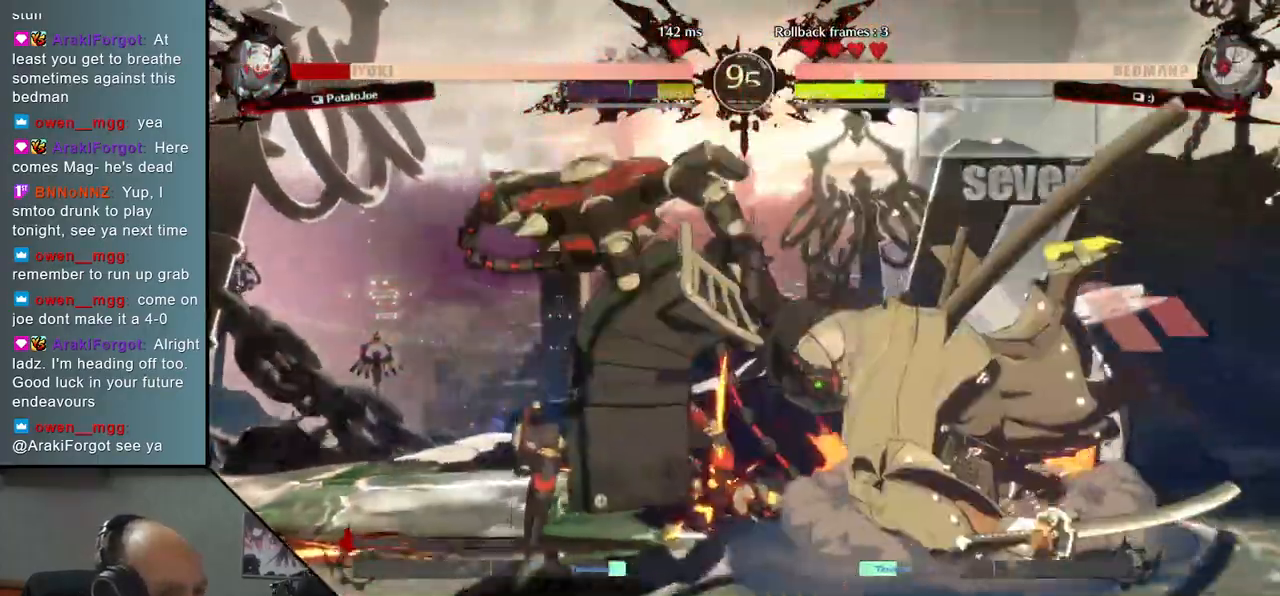
Gameplay with a controller (arcade stick); each line is a JSON object with the inputs held at the frame after it. "events" lists button and stick changes between this image and that frame as [ms after this image, input, new state], when the widget could be followed in between. Not read: L3 R3 other_buttons.
{"buttons": [], "left_stick": "down-right", "right_stick": "down-right", "events": []}
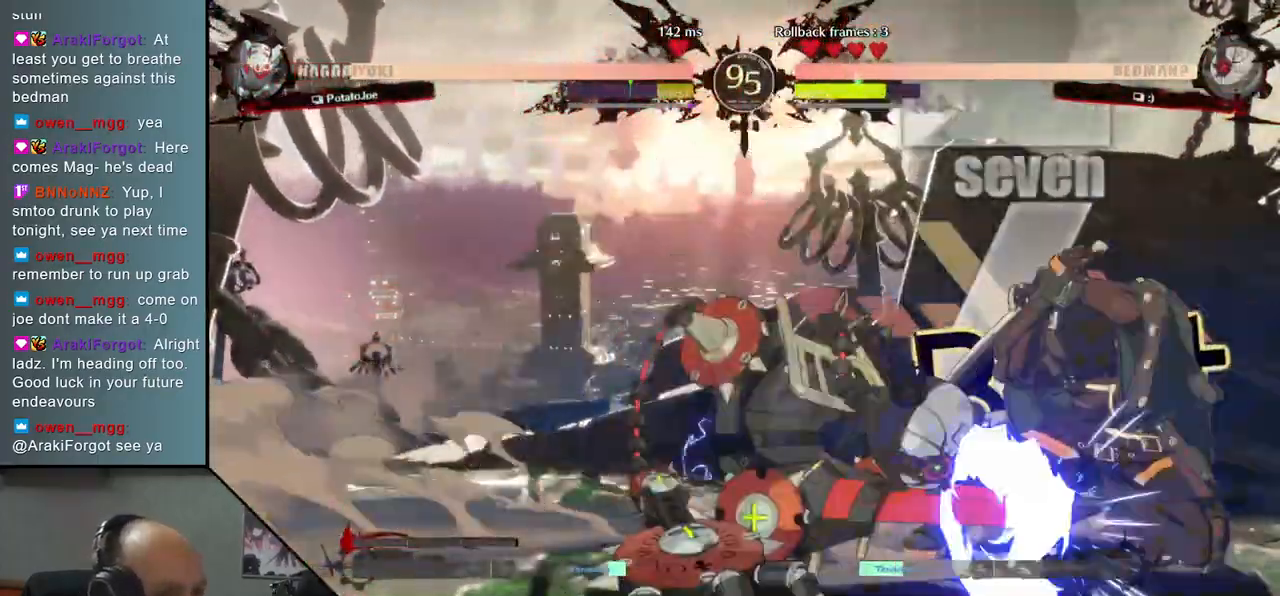
{"buttons": [], "left_stick": "down-right", "right_stick": "down-right", "events": []}
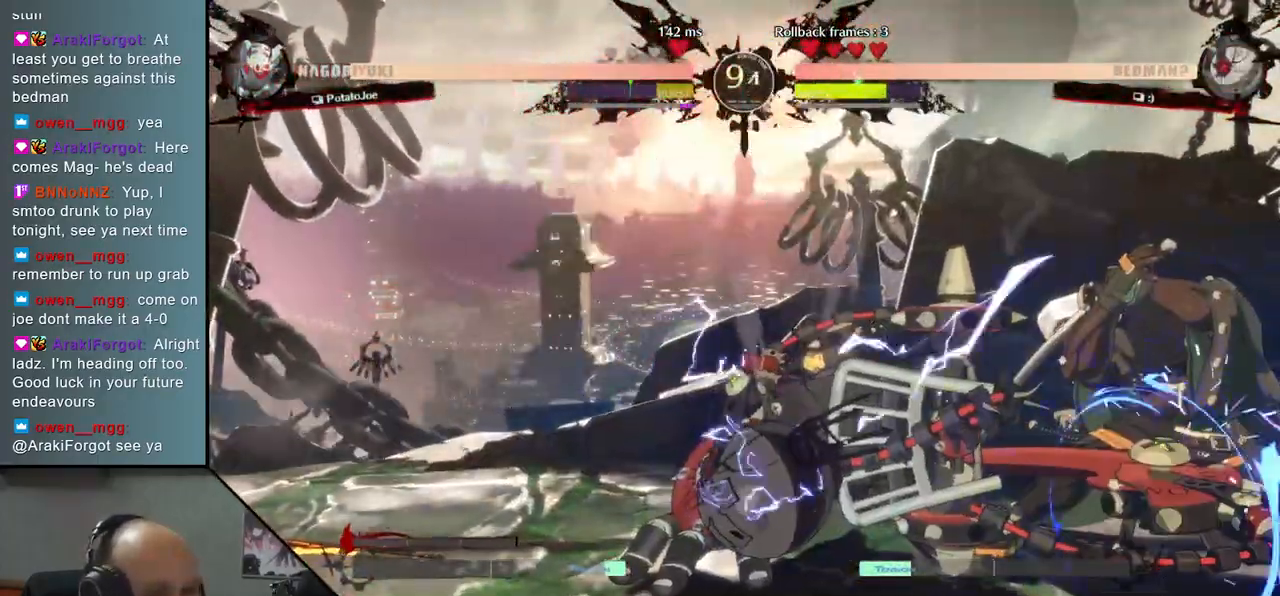
{"buttons": [], "left_stick": "down-right", "right_stick": "down-right", "events": []}
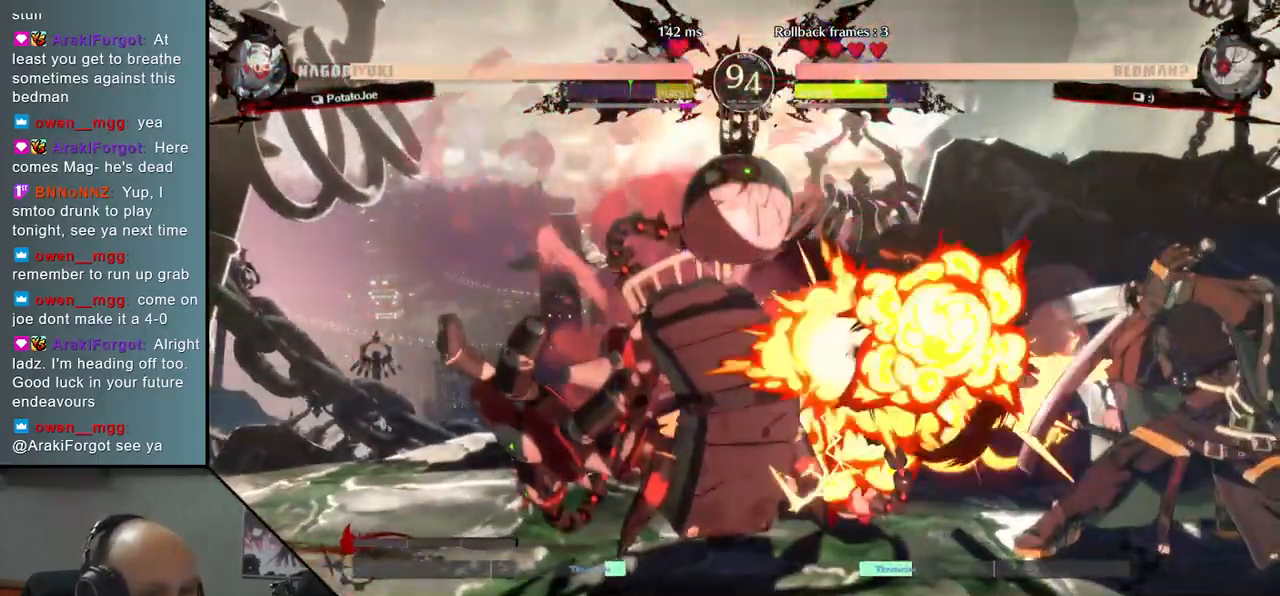
{"buttons": [], "left_stick": "right", "right_stick": "right", "events": [[500, "left_stick", "right"], [500, "right_stick", "right"]]}
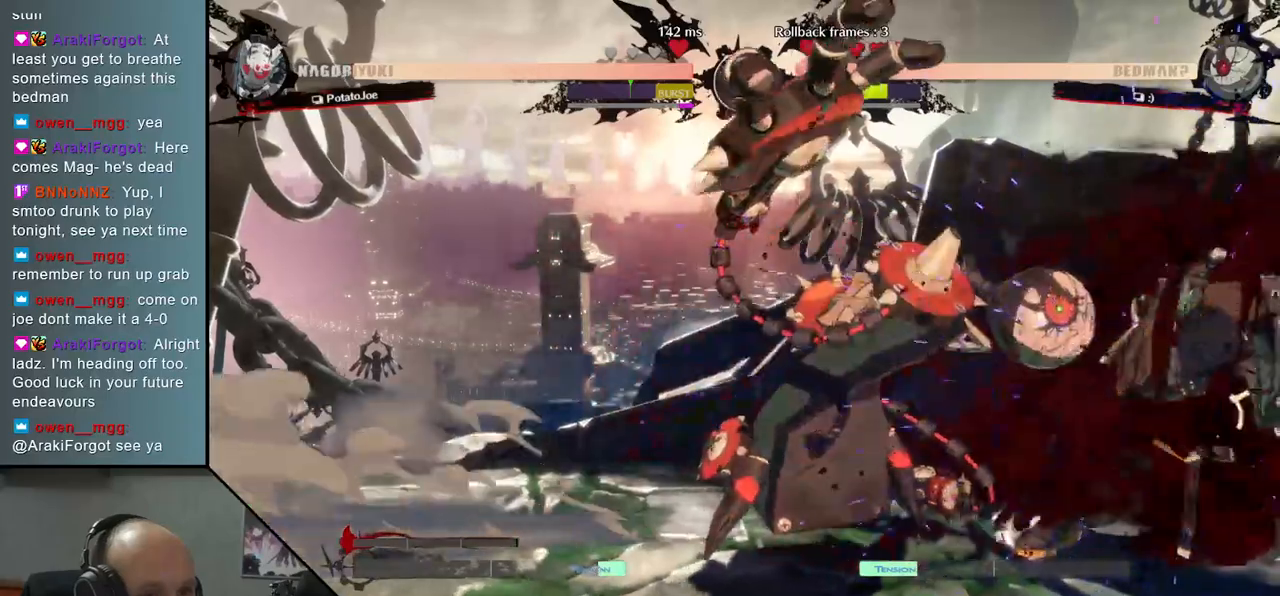
{"buttons": [], "left_stick": "down-right", "right_stick": "down-right", "events": [[400, "left_stick", "down-right"], [400, "right_stick", "down-right"]]}
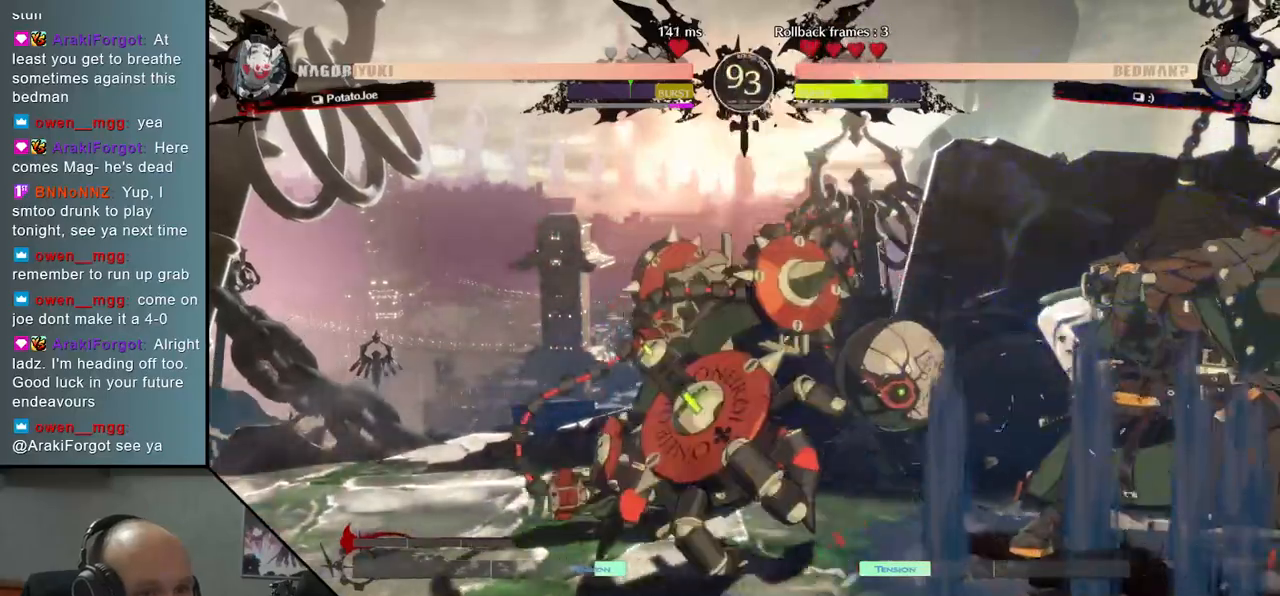
{"buttons": [], "left_stick": "down-right", "right_stick": "down-right", "events": [[100, "L2", "down"], [183, "L2", "up"], [267, "L2", "down"], [383, "L2", "up"]]}
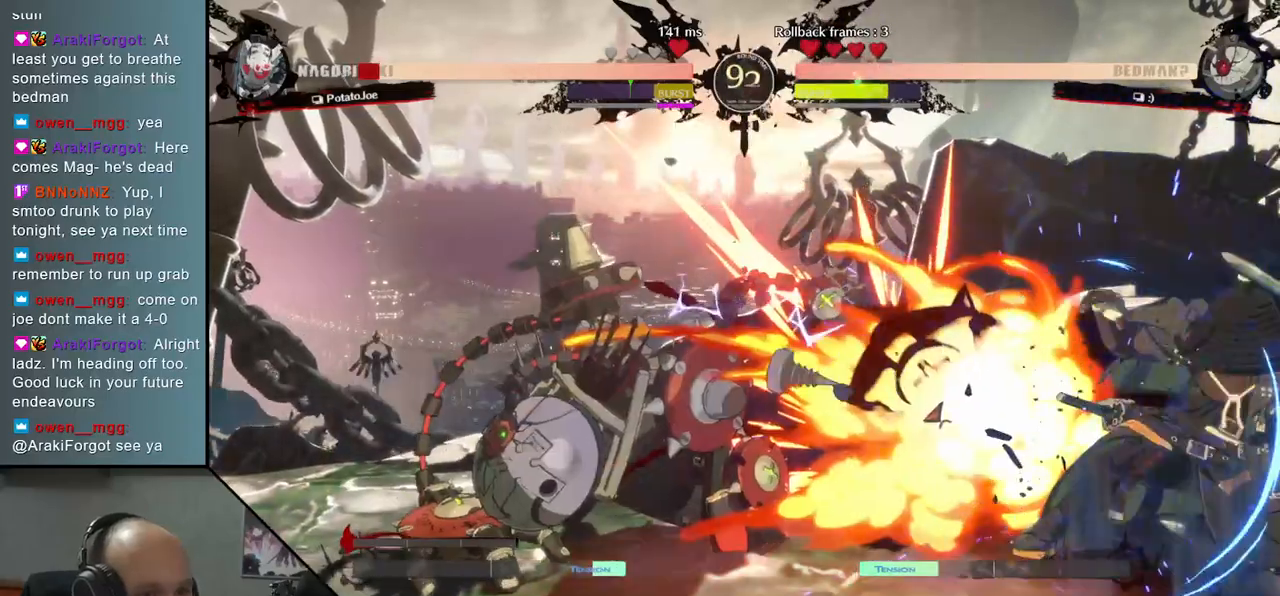
{"buttons": [], "left_stick": "down-right", "right_stick": "down-right", "events": []}
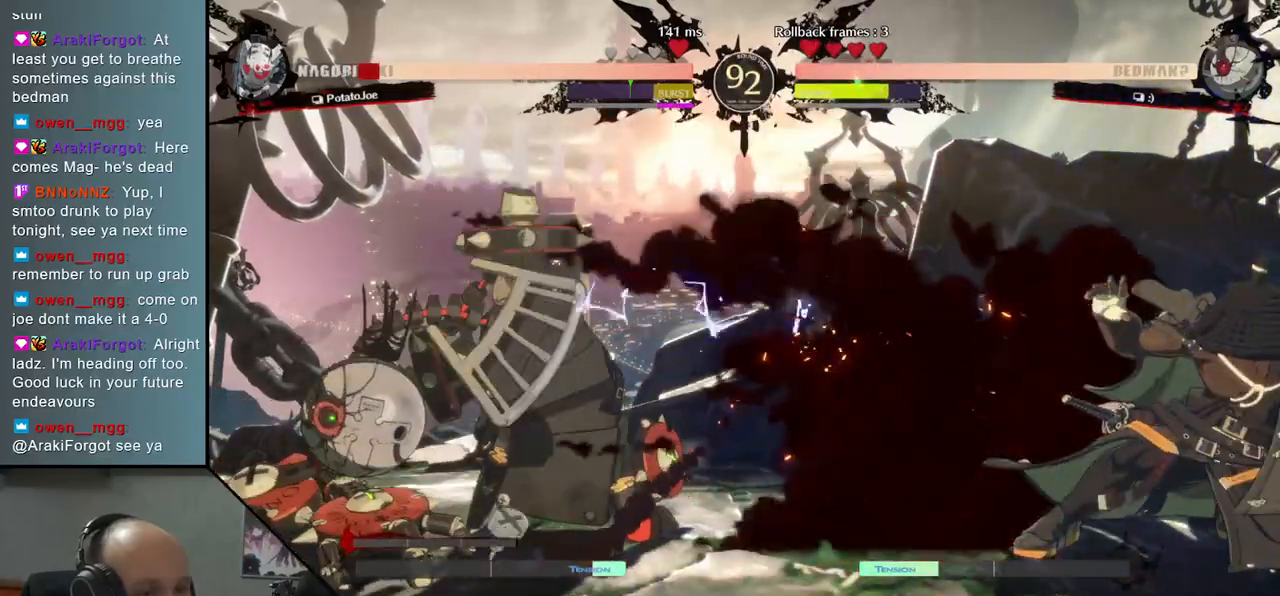
{"buttons": ["L2"], "left_stick": "center", "right_stick": "center", "events": [[250, "left_stick", "center"], [250, "right_stick", "center"], [300, "L2", "down"], [383, "L2", "up"], [467, "L2", "down"]]}
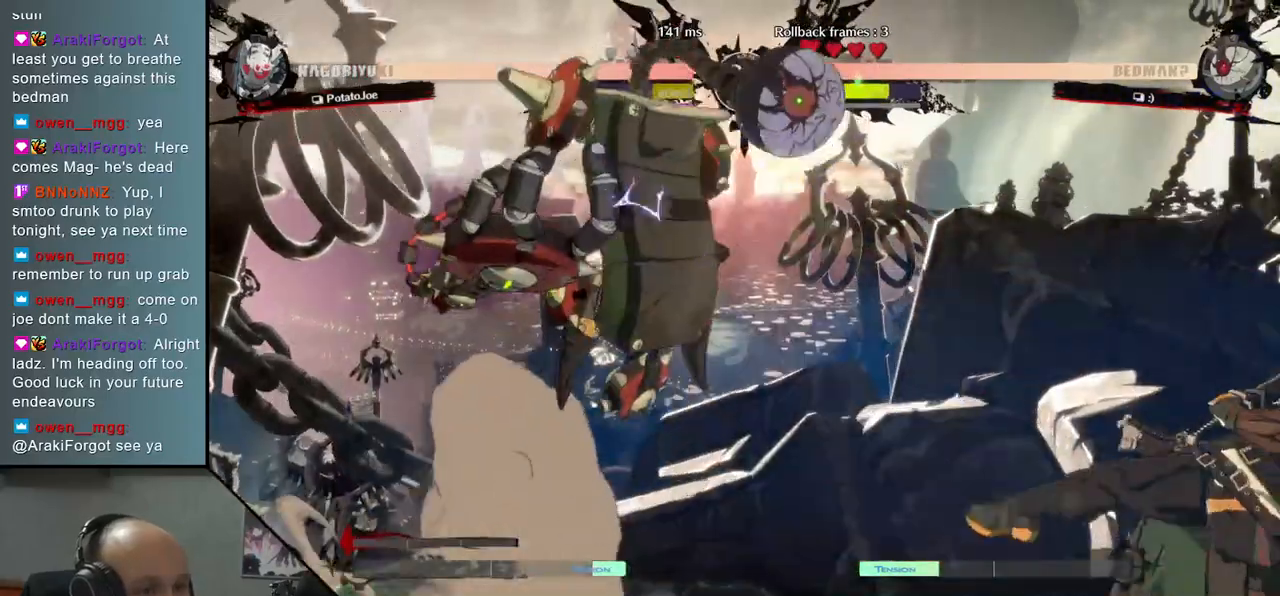
{"buttons": [], "left_stick": "right", "right_stick": "right", "events": [[17, "L2", "up"], [17, "left_stick", "right"], [17, "right_stick", "right"]]}
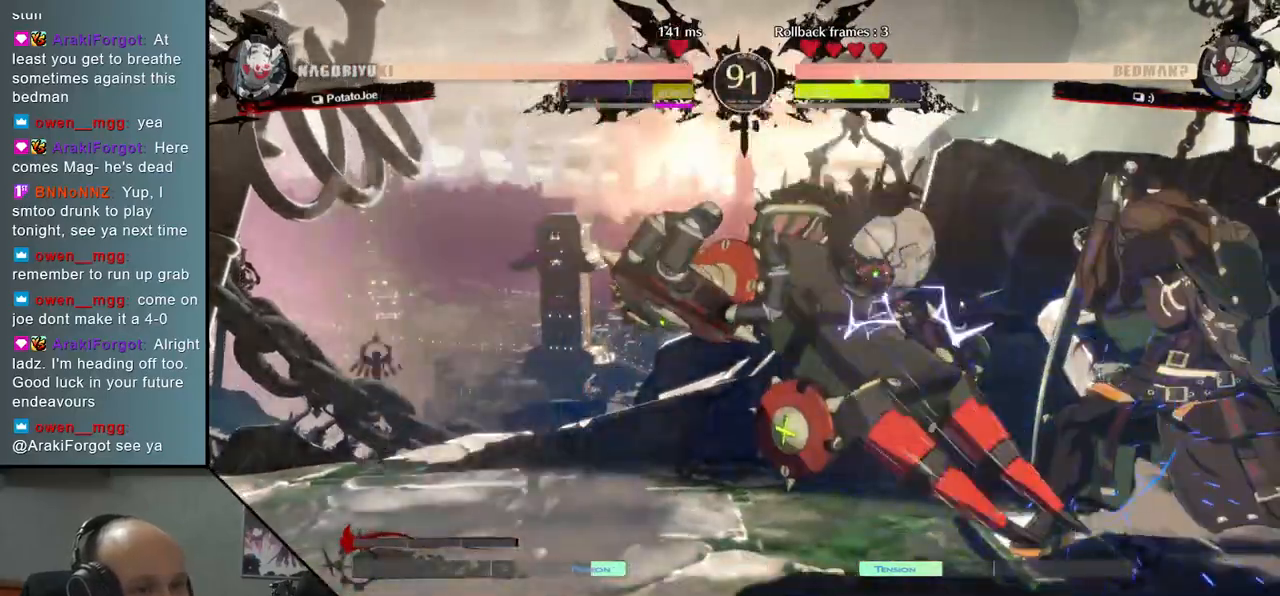
{"buttons": [], "left_stick": "down-right", "right_stick": "down-right", "events": [[133, "left_stick", "down-right"], [133, "right_stick", "down-right"]]}
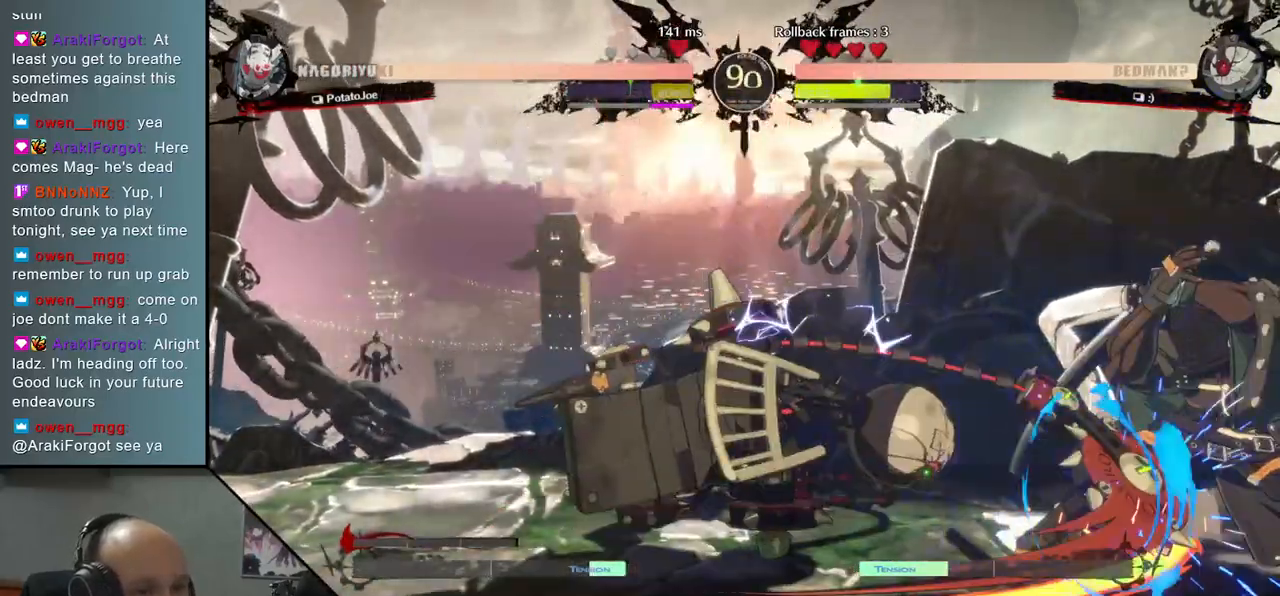
{"buttons": [], "left_stick": "down-right", "right_stick": "down-right", "events": []}
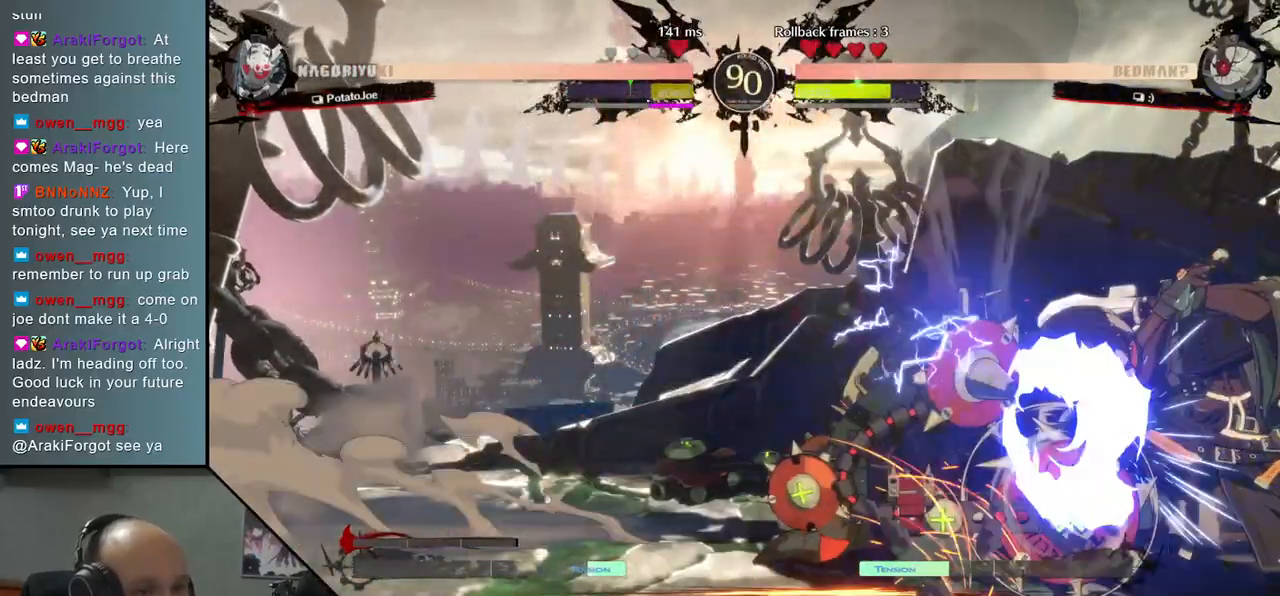
{"buttons": [], "left_stick": "down-right", "right_stick": "down-right", "events": []}
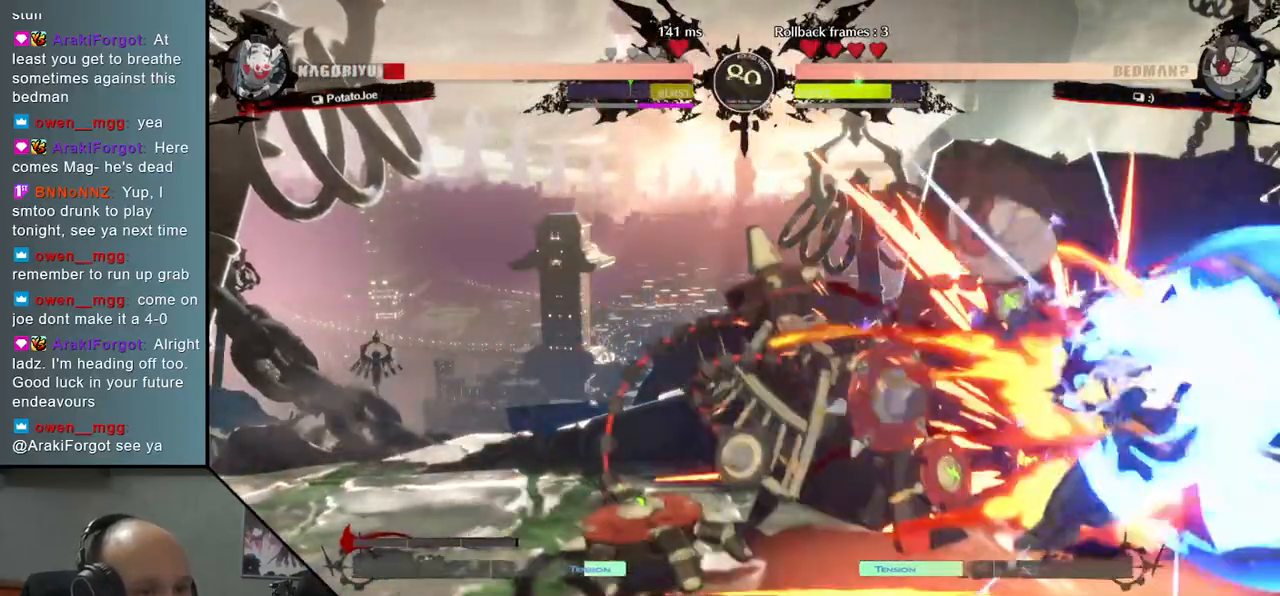
{"buttons": ["R1"], "left_stick": "center", "right_stick": "center", "events": [[317, "R1", "down"], [333, "left_stick", "center"], [333, "right_stick", "center"], [383, "R1", "up"], [483, "R1", "down"]]}
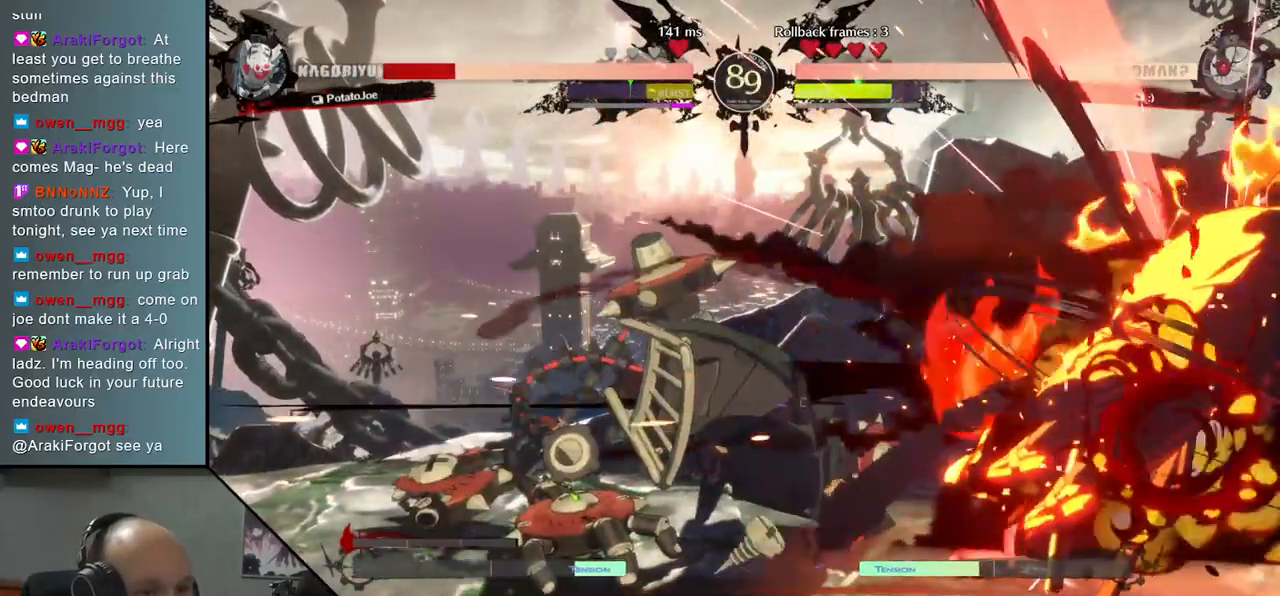
{"buttons": [], "left_stick": "down-right", "right_stick": "down-right", "events": [[33, "R1", "up"], [100, "R1", "down"], [150, "R1", "up"], [217, "left_stick", "down-right"], [217, "right_stick", "down-right"]]}
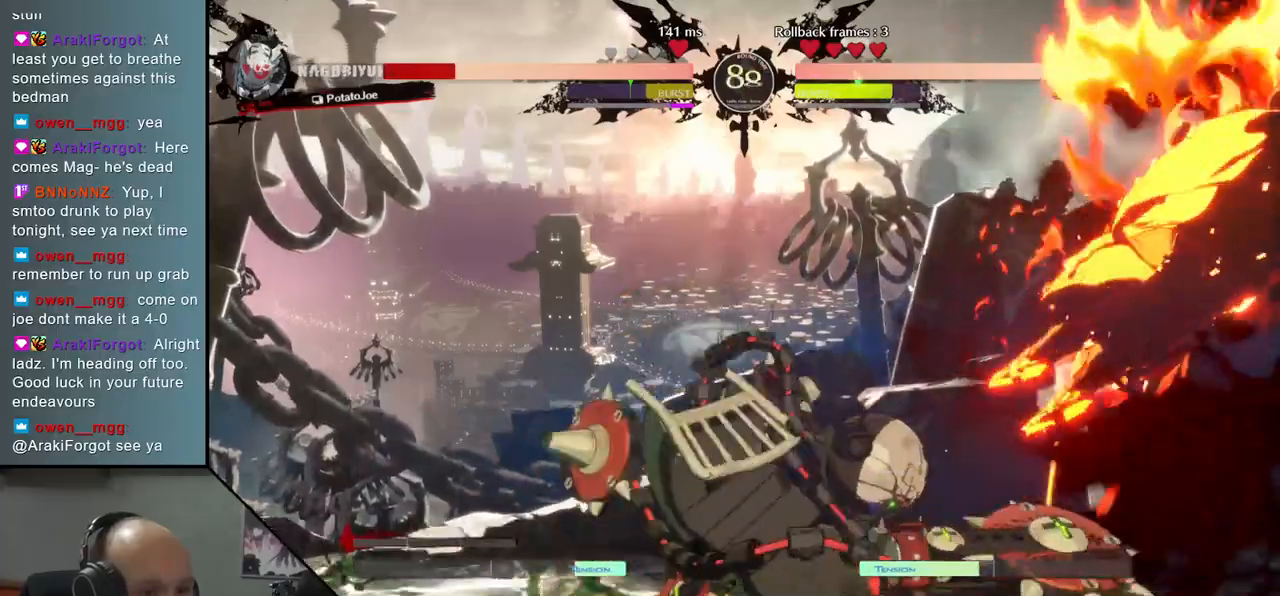
{"buttons": [], "left_stick": "down-right", "right_stick": "down-right", "events": []}
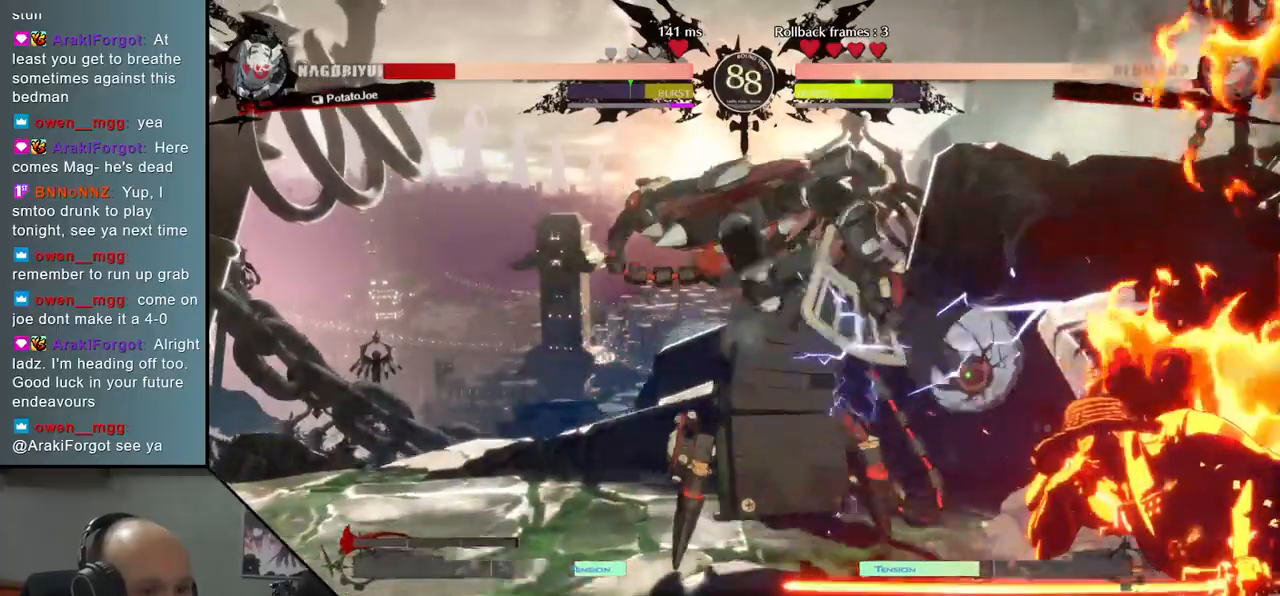
{"buttons": [], "left_stick": "center", "right_stick": "center", "events": [[317, "R1", "down"], [317, "left_stick", "center"], [317, "right_stick", "center"], [350, "R1", "up"], [433, "R1", "down"], [483, "R1", "up"]]}
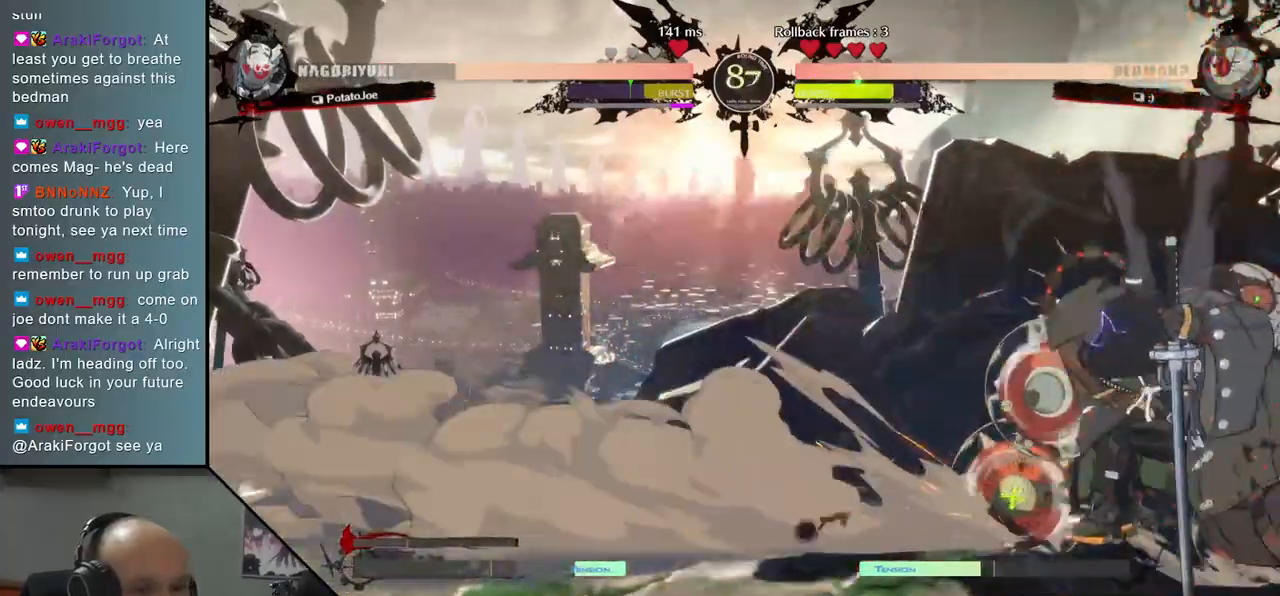
{"buttons": [], "left_stick": "down-right", "right_stick": "down-right", "events": [[83, "R1", "down"], [100, "R1", "up"], [200, "R1", "down"], [233, "R1", "up"], [300, "R1", "down"], [433, "left_stick", "down"], [433, "right_stick", "down"], [483, "R1", "up"], [483, "left_stick", "down-right"], [483, "right_stick", "down-right"]]}
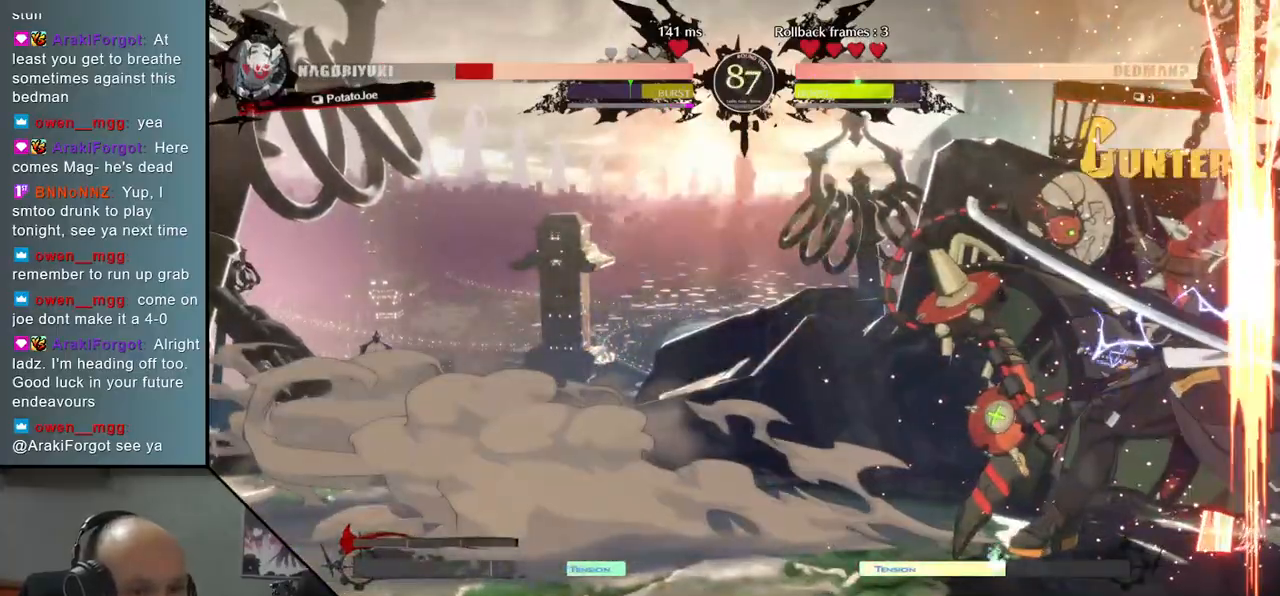
{"buttons": [], "left_stick": "down-right", "right_stick": "down-right", "events": []}
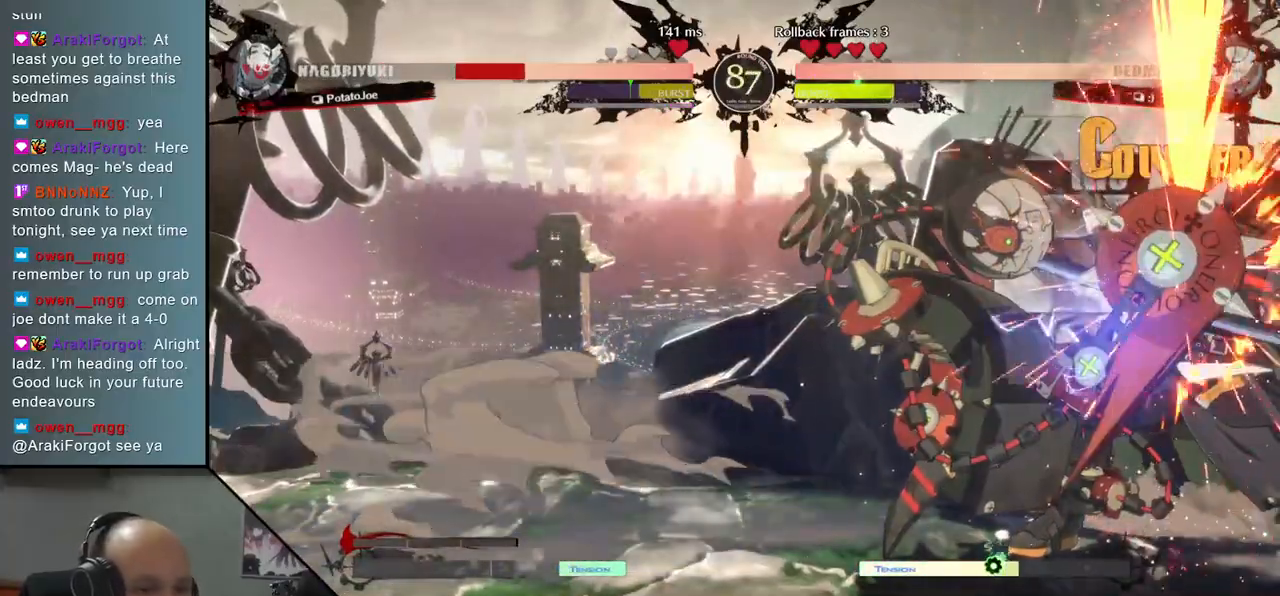
{"buttons": [], "left_stick": "down-right", "right_stick": "down-right", "events": [[150, "R1", "down"], [150, "R2", "down"], [150, "TRIANGLE", "down"], [183, "SQUARE", "down"], [267, "R1", "up"], [267, "SQUARE", "up"], [267, "TRIANGLE", "up"], [317, "R2", "up"]]}
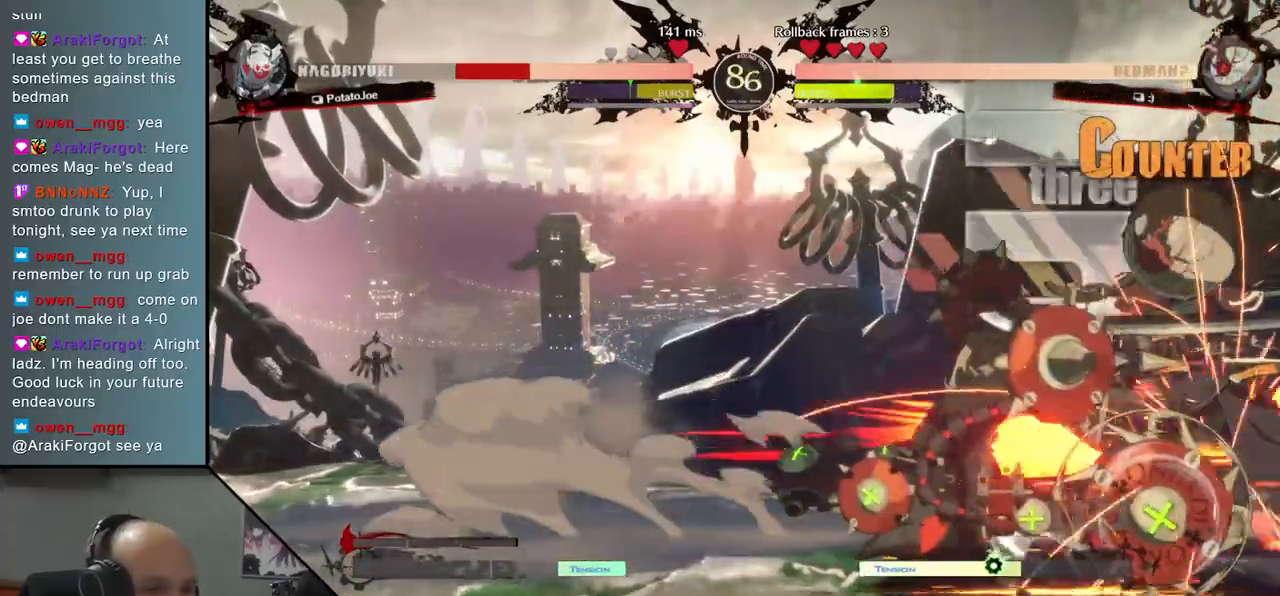
{"buttons": [], "left_stick": "down-right", "right_stick": "down-right", "events": []}
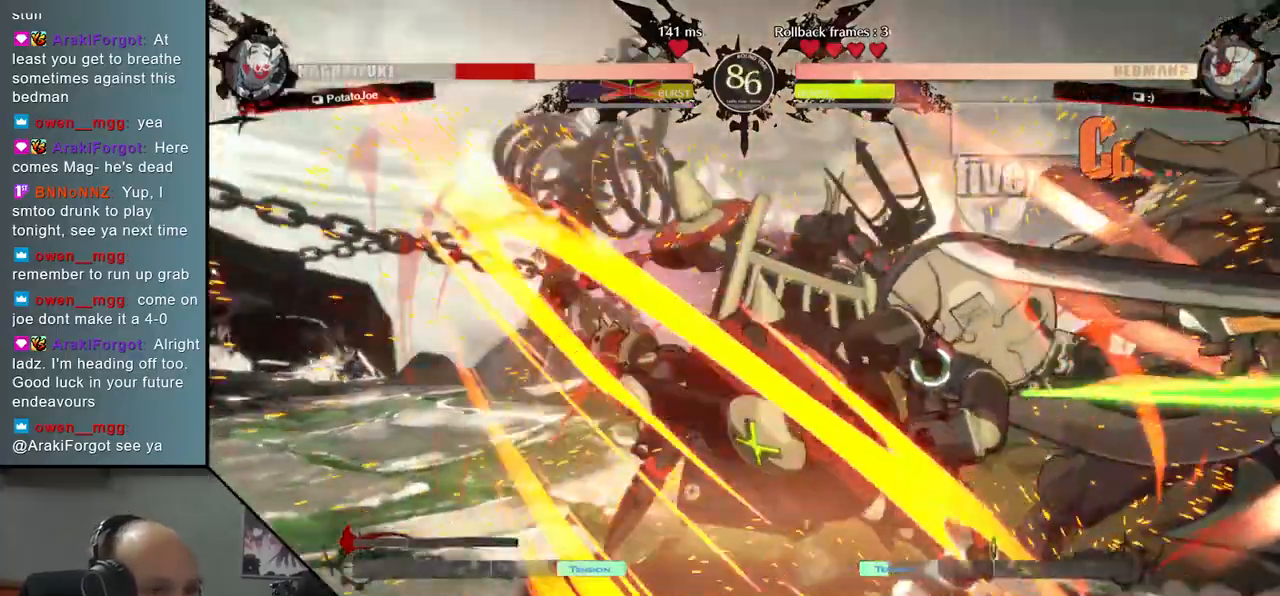
{"buttons": [], "left_stick": "down-right", "right_stick": "down-right", "events": []}
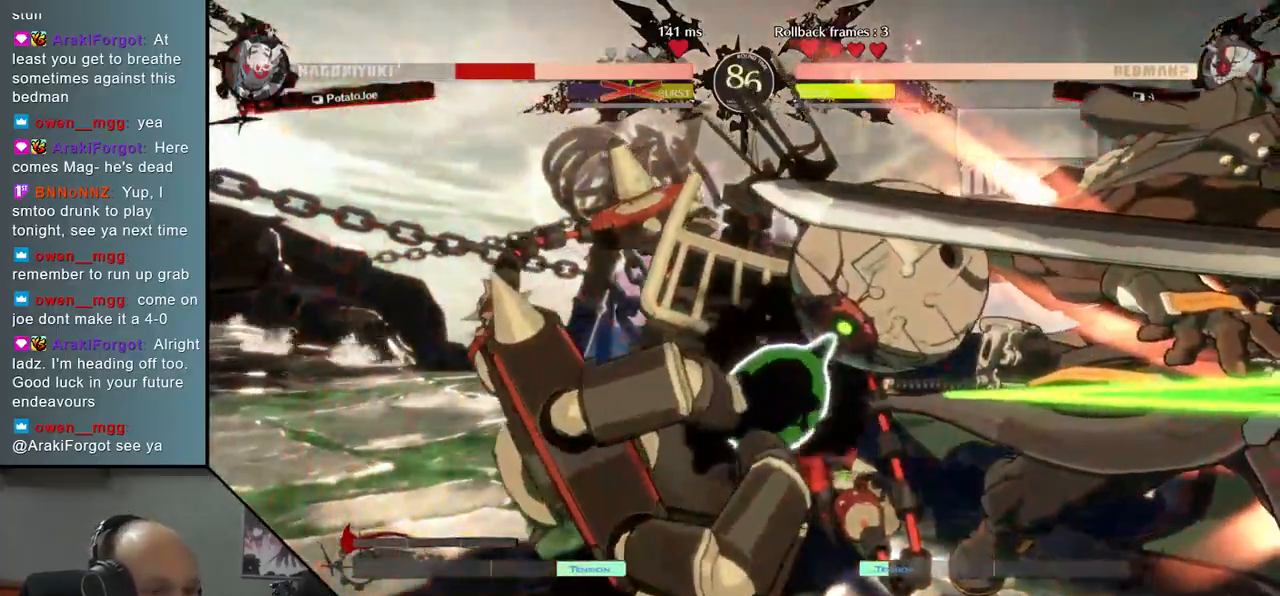
{"buttons": [], "left_stick": "down-right", "right_stick": "down-right", "events": []}
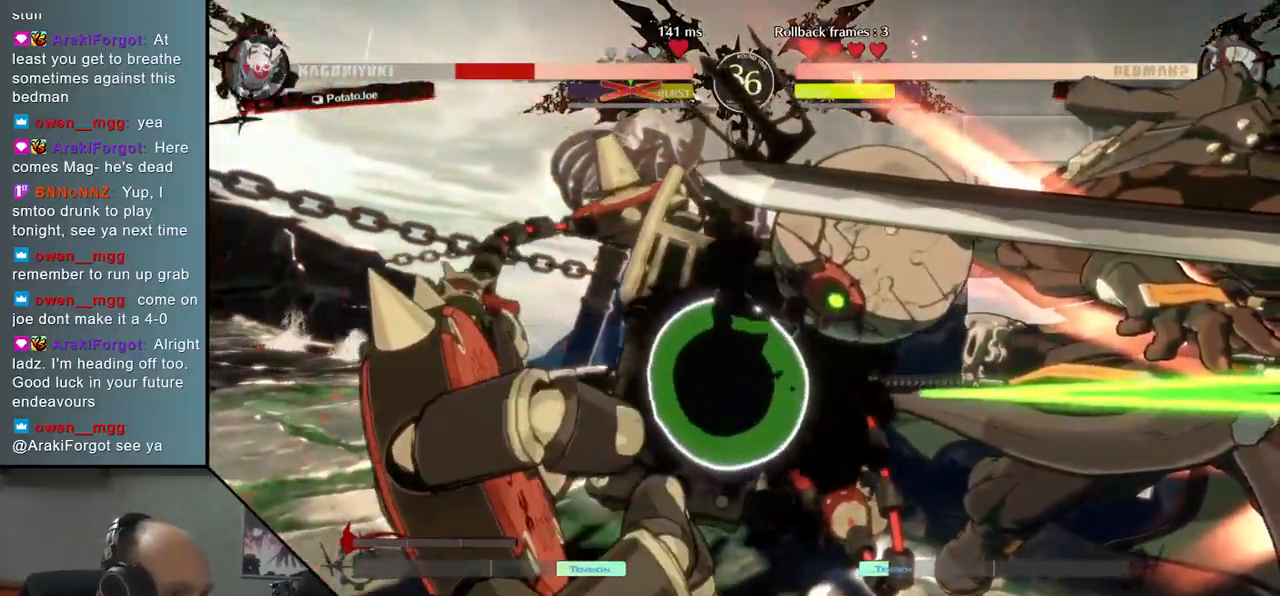
{"buttons": [], "left_stick": "down-right", "right_stick": "down-right", "events": [[183, "left_stick", "right"], [183, "right_stick", "right"], [433, "left_stick", "down-right"], [433, "right_stick", "down-right"]]}
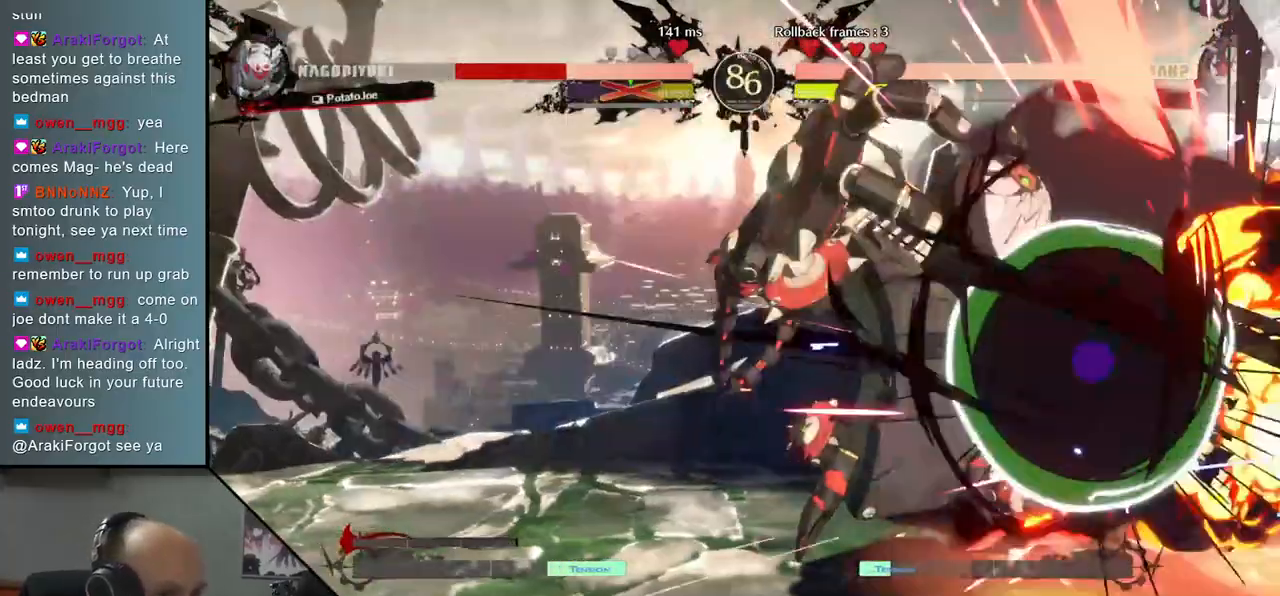
{"buttons": [], "left_stick": "down-right", "right_stick": "down-right", "events": []}
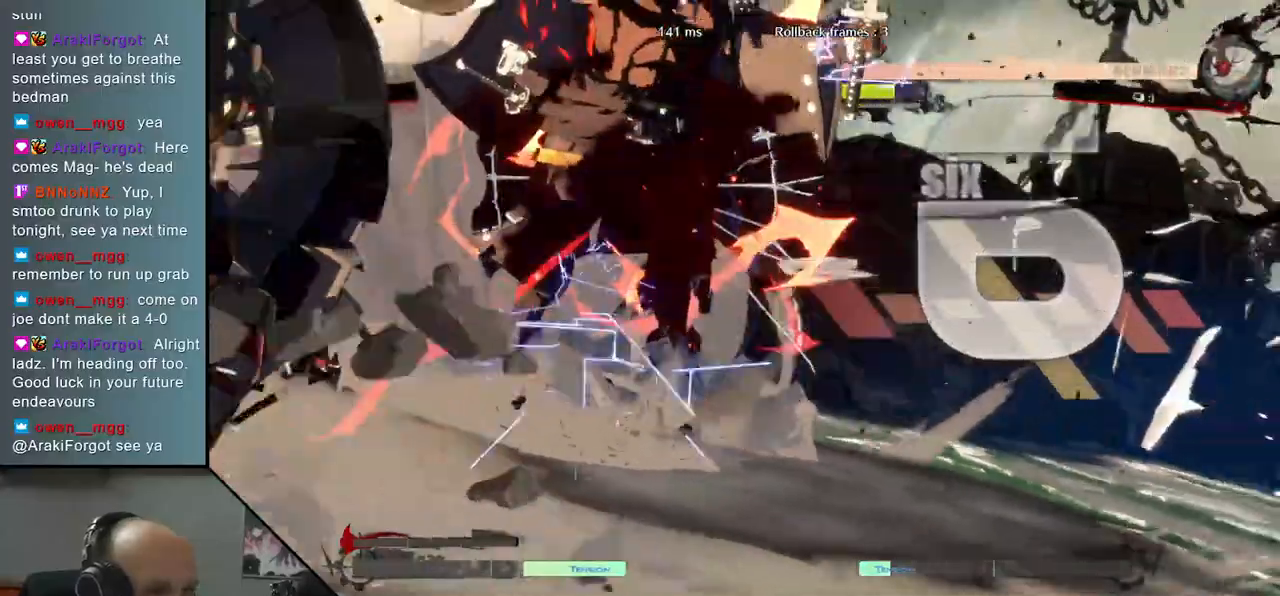
{"buttons": [], "left_stick": "down-right", "right_stick": "down-right", "events": []}